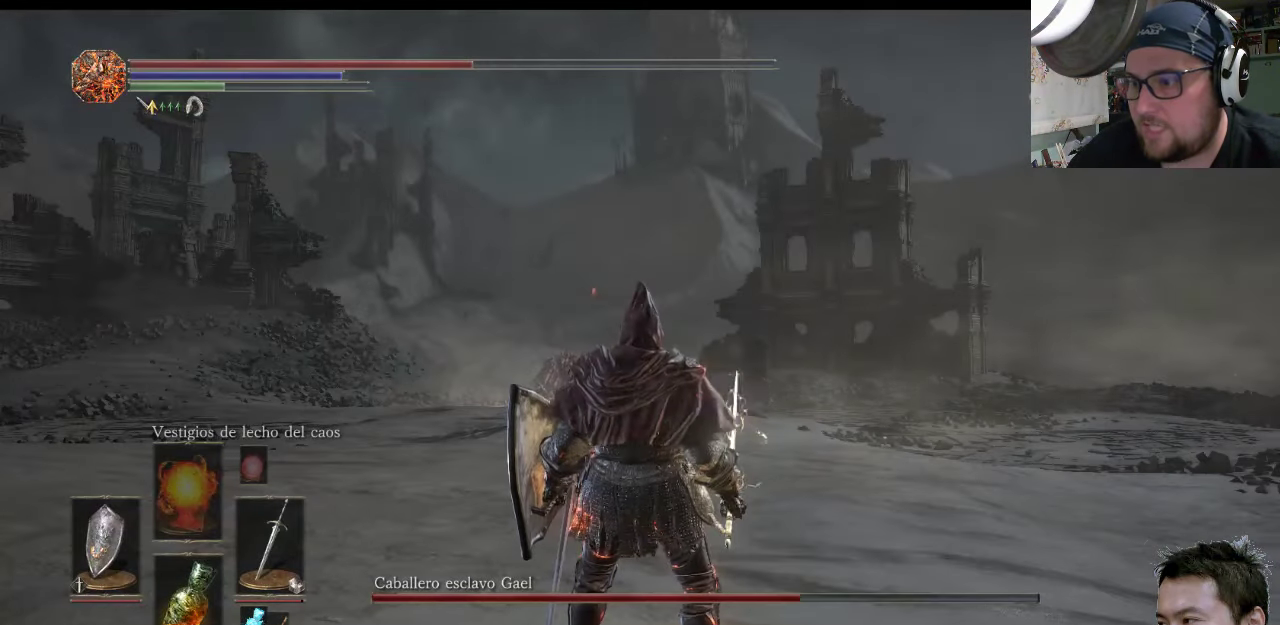
Gameplay with a controller (PlayStation layout); each line is a JSON object with the inputs held at the frame after it. "events" lists button and stick changes between this image and that frame as [ms after this image, input, new state], when the widget could be followed in between. Not read: L2 L3 R2 R3.
{"buttons": [], "left_stick": "center", "right_stick": "center", "events": [[317, "right_stick", "up"], [417, "right_stick", "center"]]}
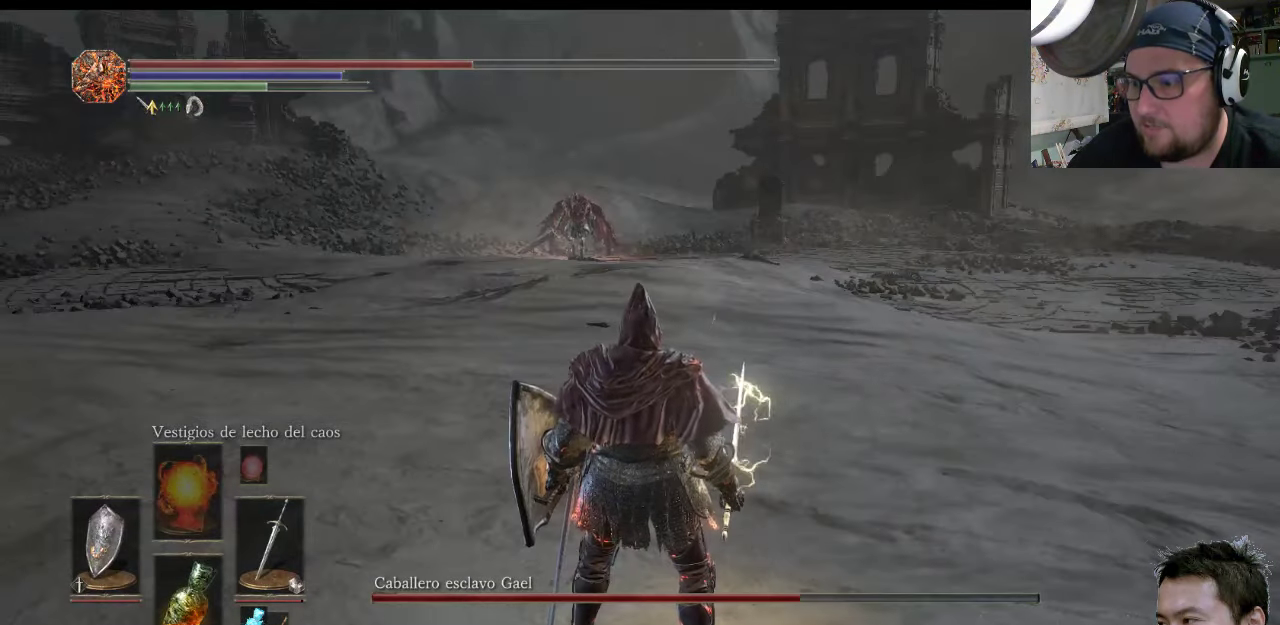
{"buttons": [], "left_stick": "down-left", "right_stick": "center", "events": [[500, "left_stick", "down-left"]]}
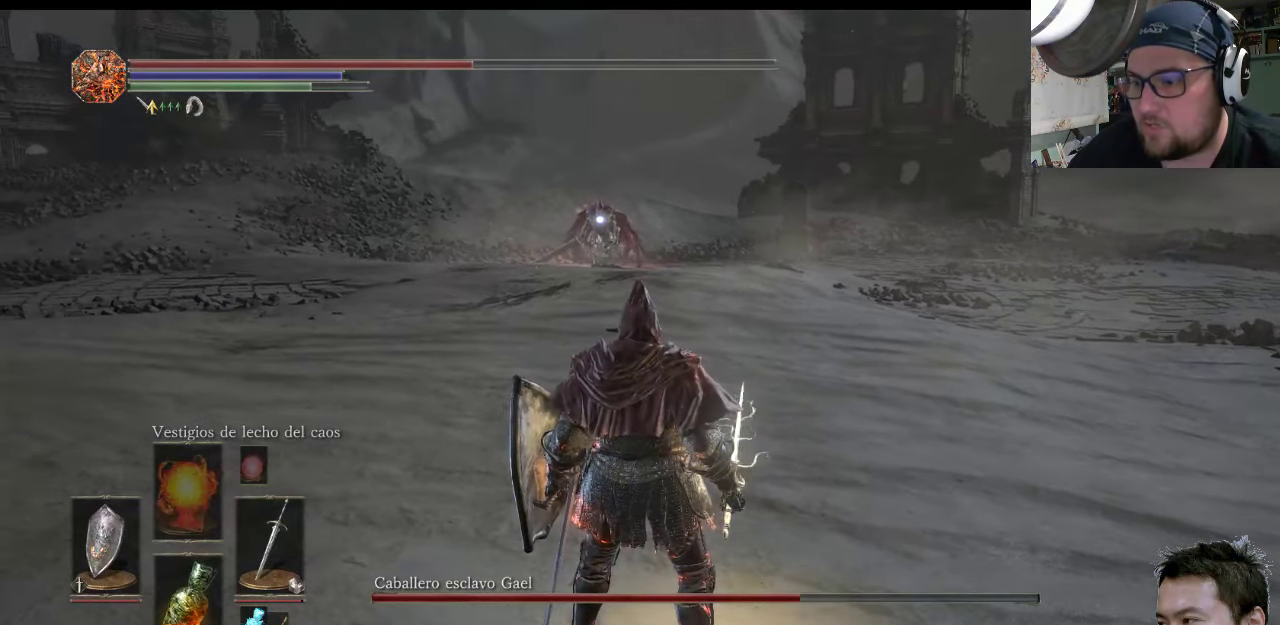
{"buttons": [], "left_stick": "up-left", "right_stick": "center", "events": [[100, "left_stick", "up-left"]]}
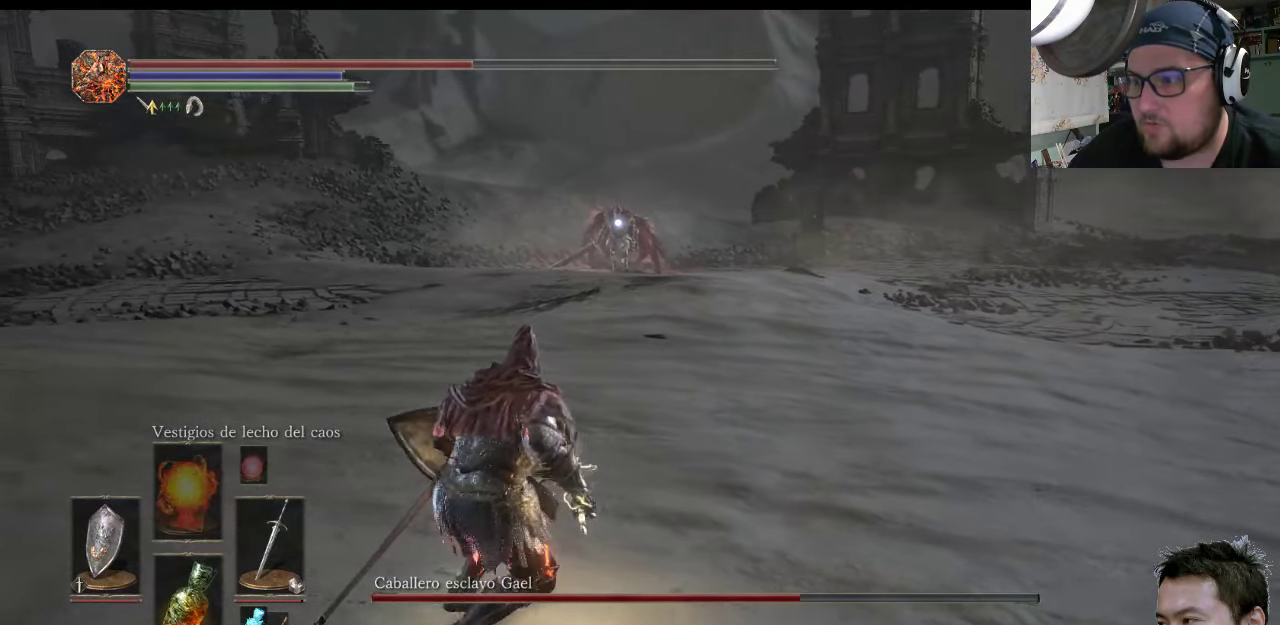
{"buttons": [], "left_stick": "center", "right_stick": "center", "events": [[400, "left_stick", "center"]]}
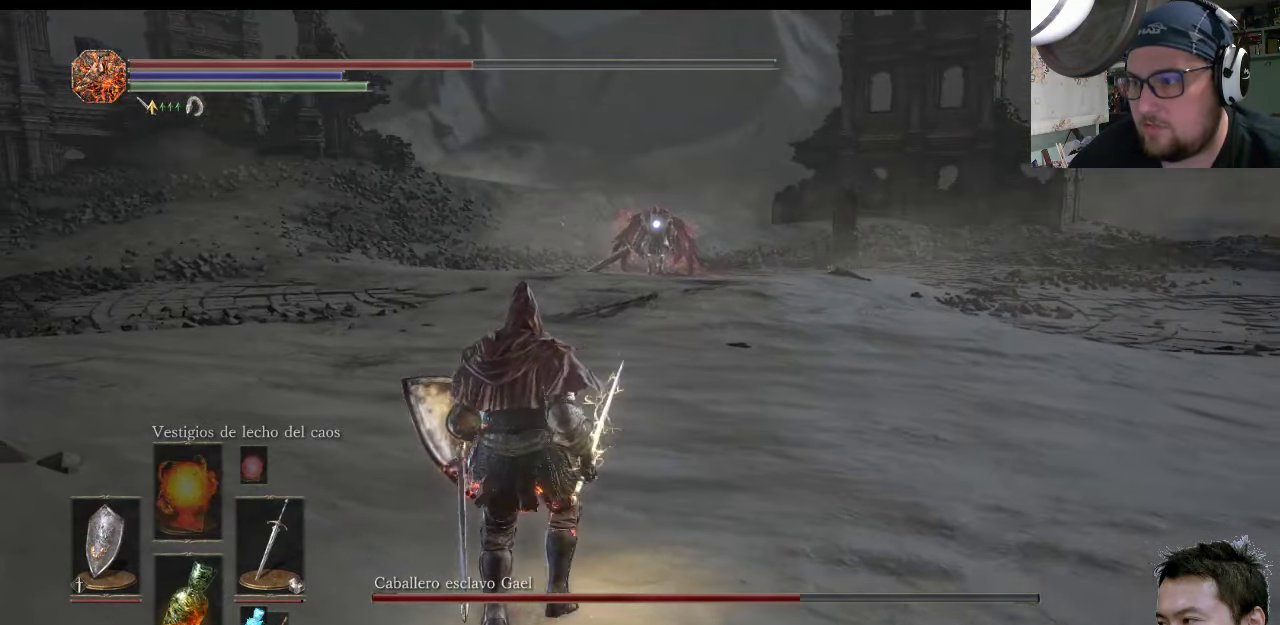
{"buttons": [], "left_stick": "up", "right_stick": "center", "events": [[484, "left_stick", "up"]]}
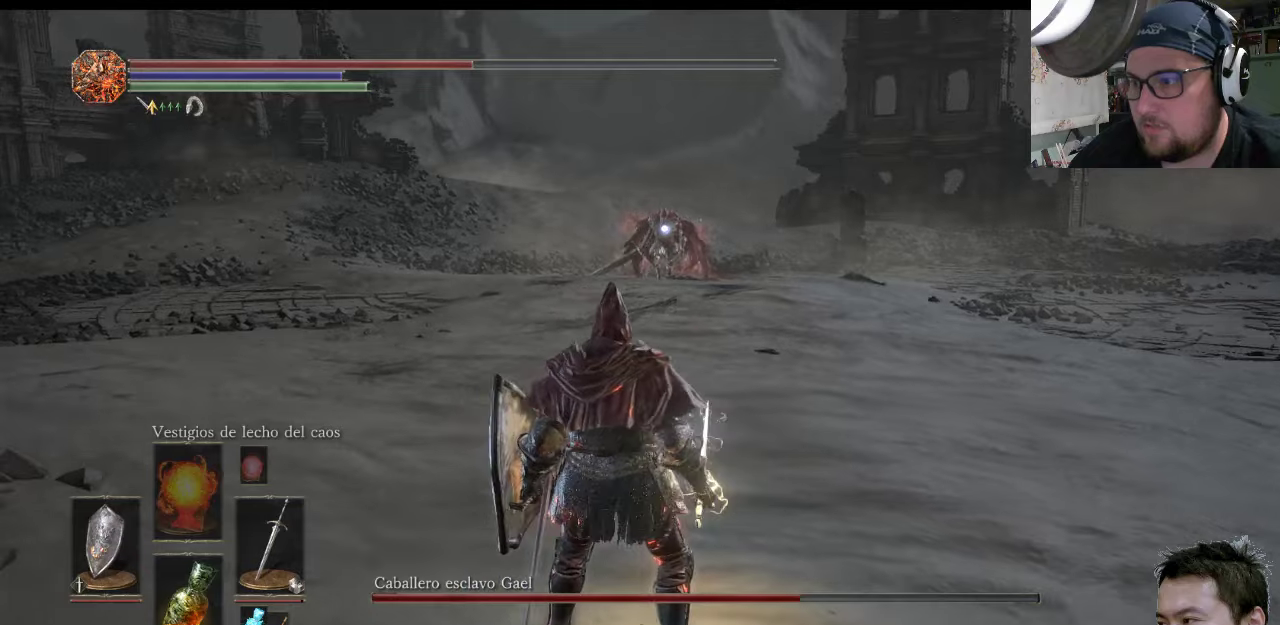
{"buttons": [], "left_stick": "up-right", "right_stick": "center", "events": [[17, "left_stick", "up-right"]]}
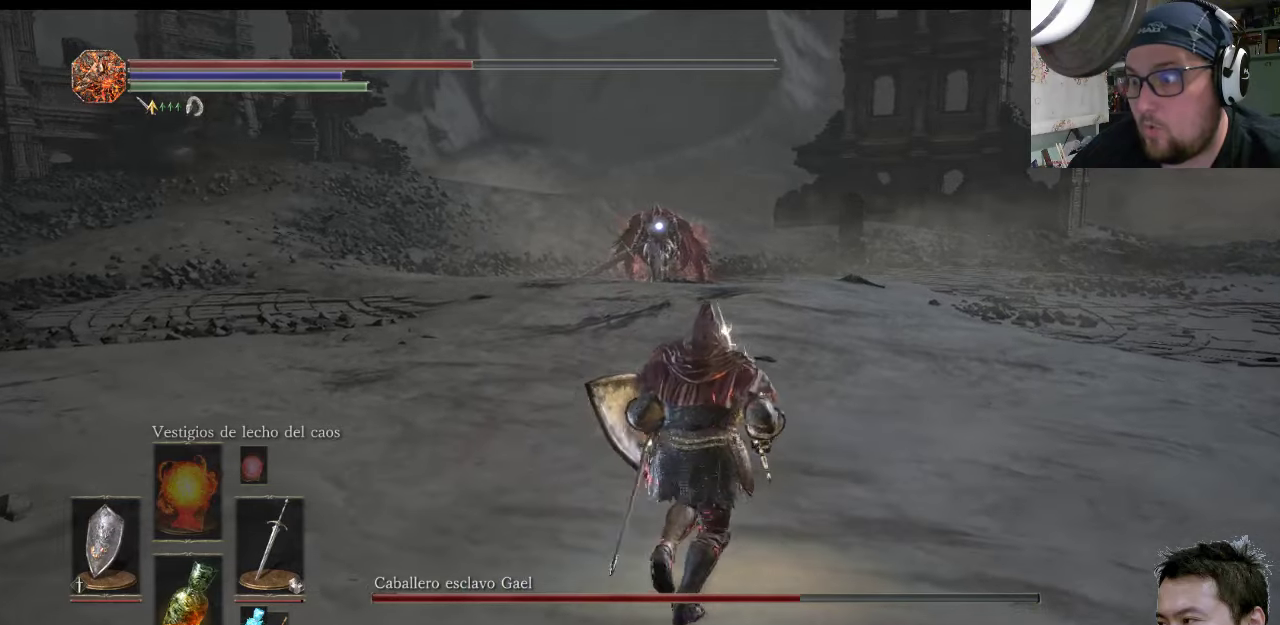
{"buttons": [], "left_stick": "up-right", "right_stick": "center", "events": []}
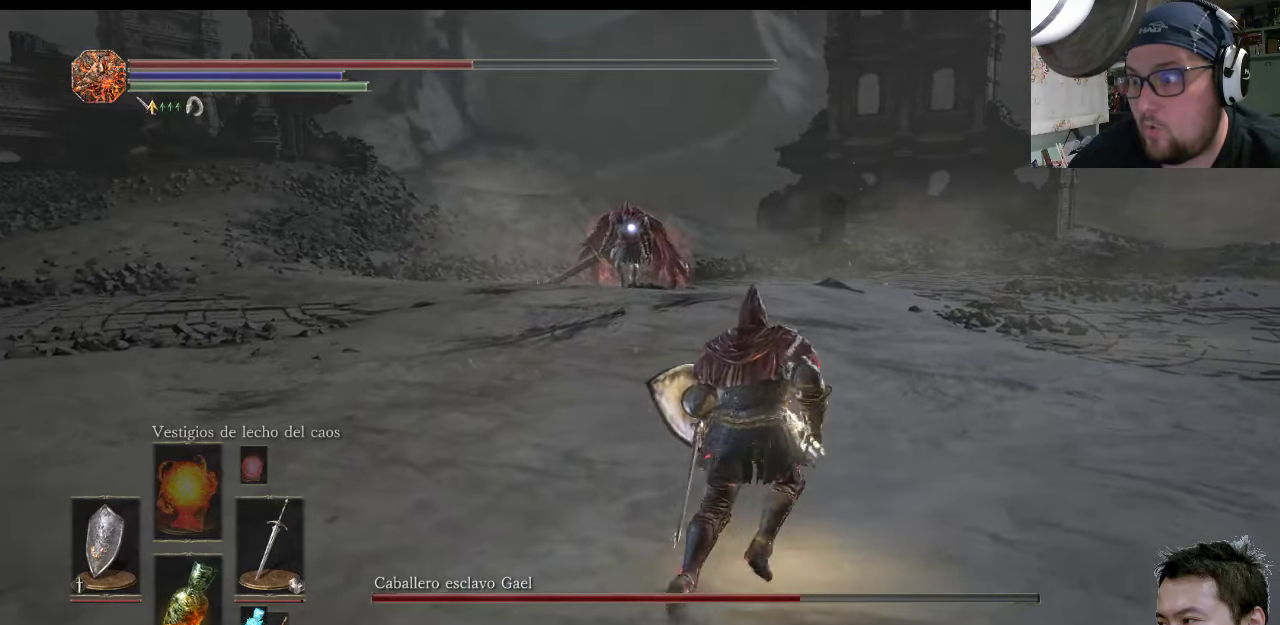
{"buttons": [], "left_stick": "up-right", "right_stick": "center", "events": []}
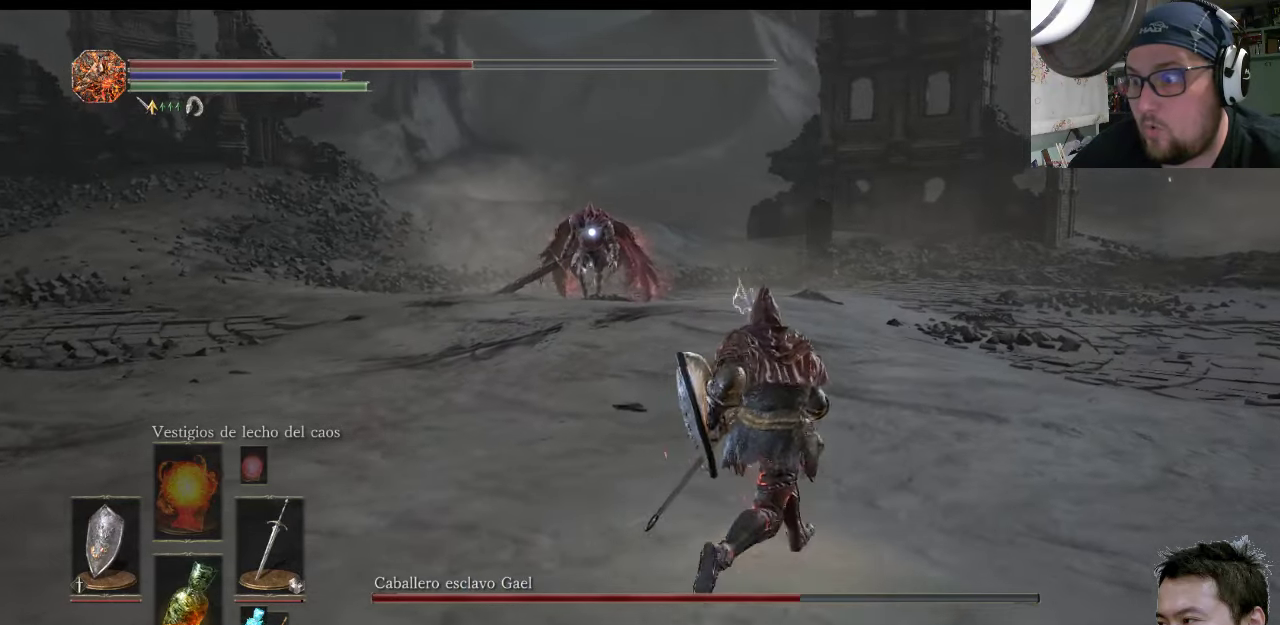
{"buttons": [], "left_stick": "up-right", "right_stick": "center", "events": []}
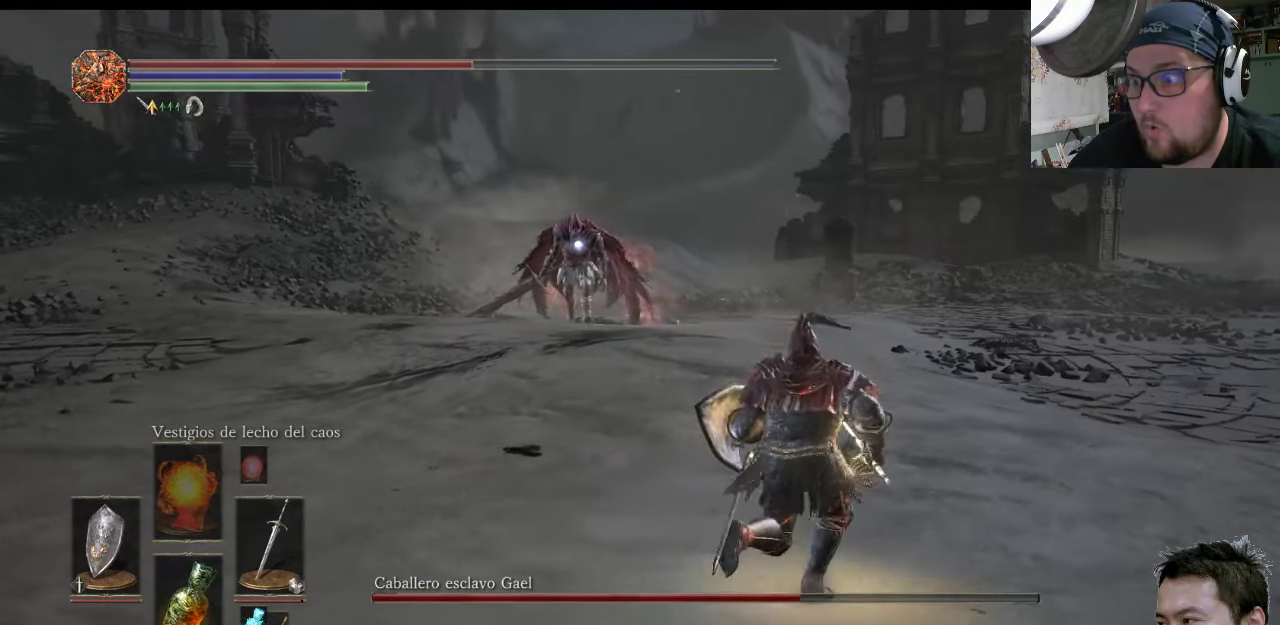
{"buttons": [], "left_stick": "right", "right_stick": "center", "events": [[400, "left_stick", "right"]]}
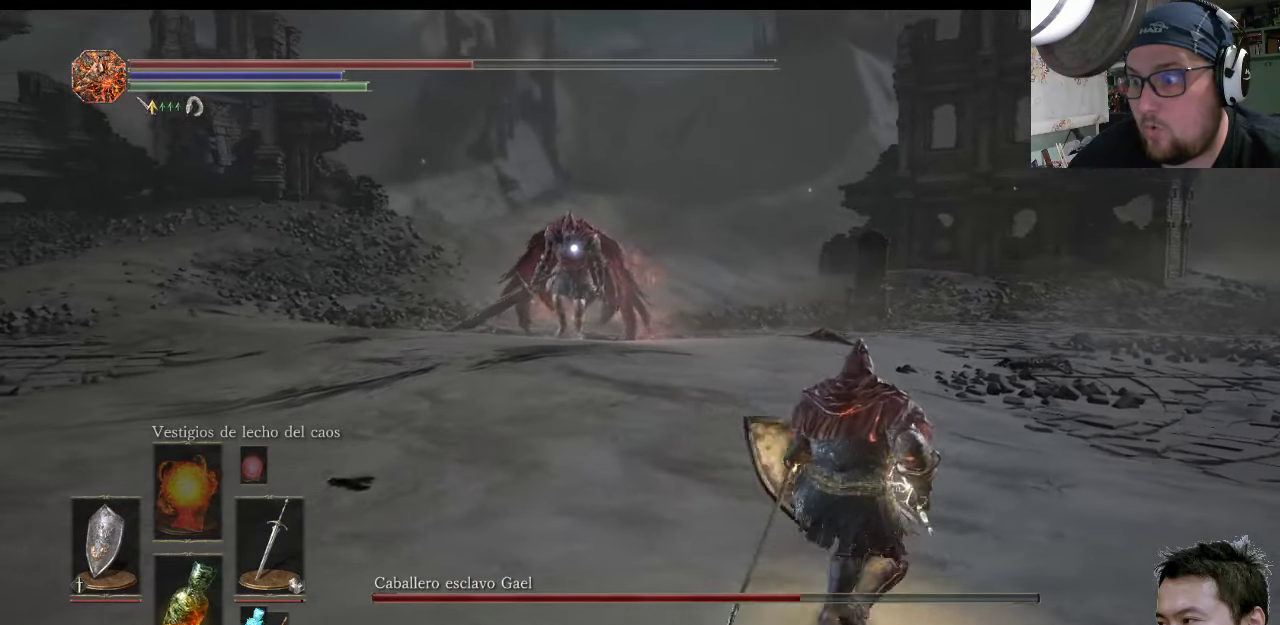
{"buttons": [], "left_stick": "up-right", "right_stick": "center", "events": [[434, "left_stick", "up-right"]]}
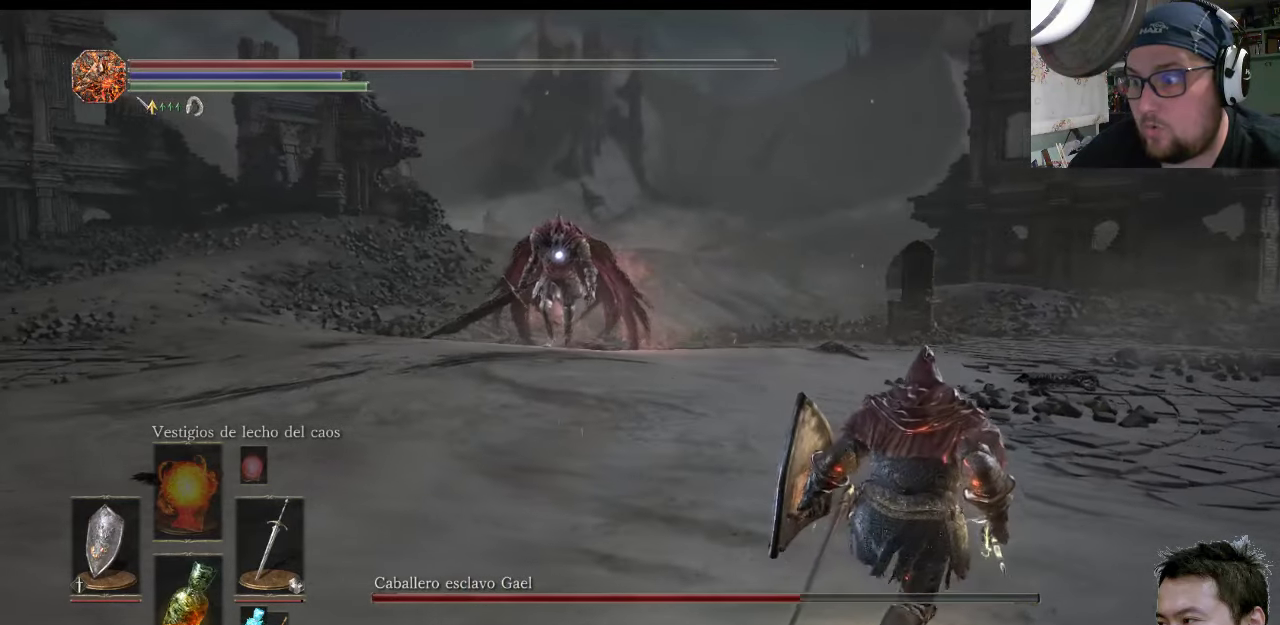
{"buttons": [], "left_stick": "up-right", "right_stick": "center", "events": []}
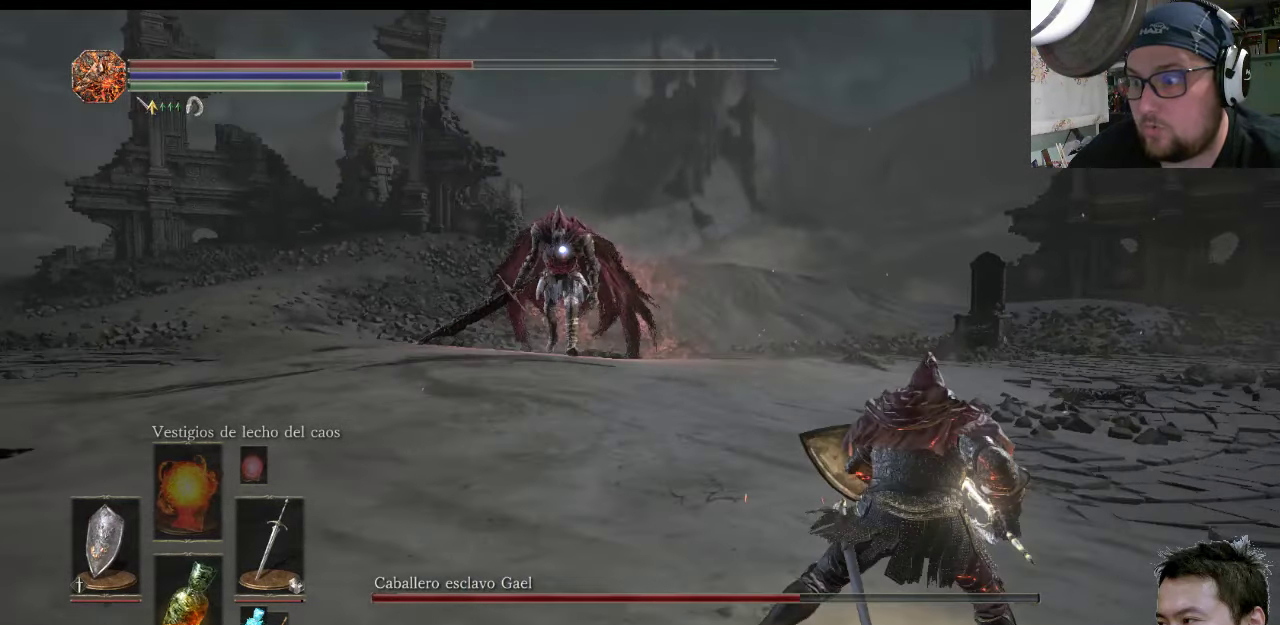
{"buttons": [], "left_stick": "up-right", "right_stick": "center", "events": []}
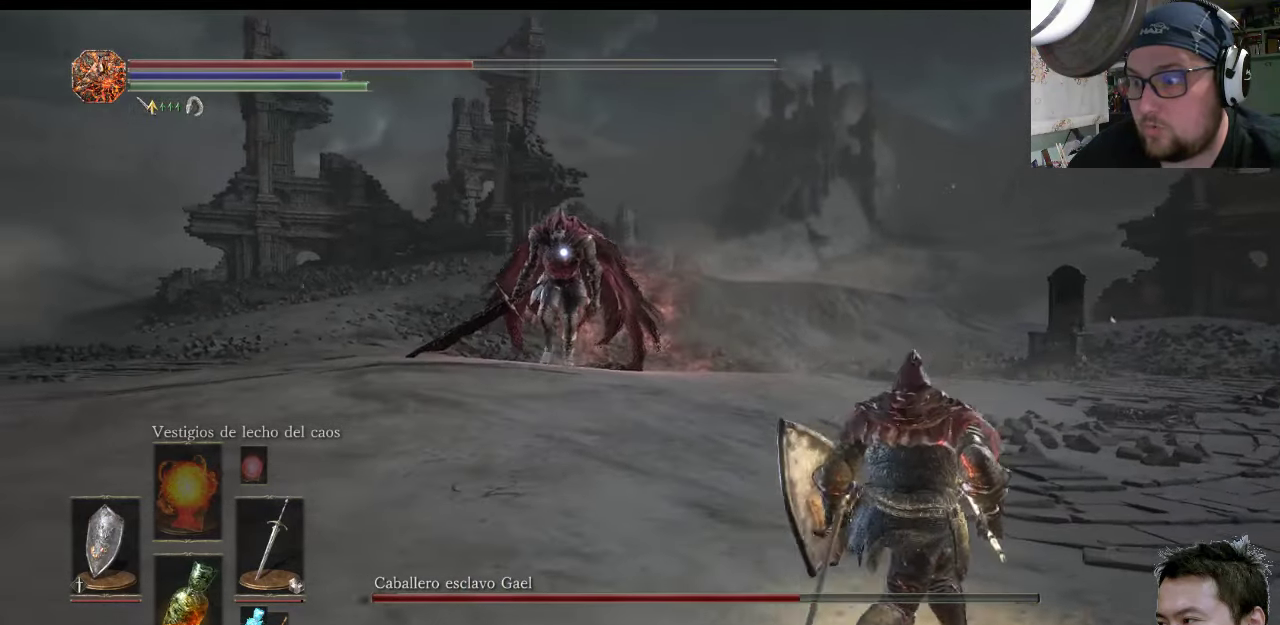
{"buttons": [], "left_stick": "up-right", "right_stick": "center", "events": []}
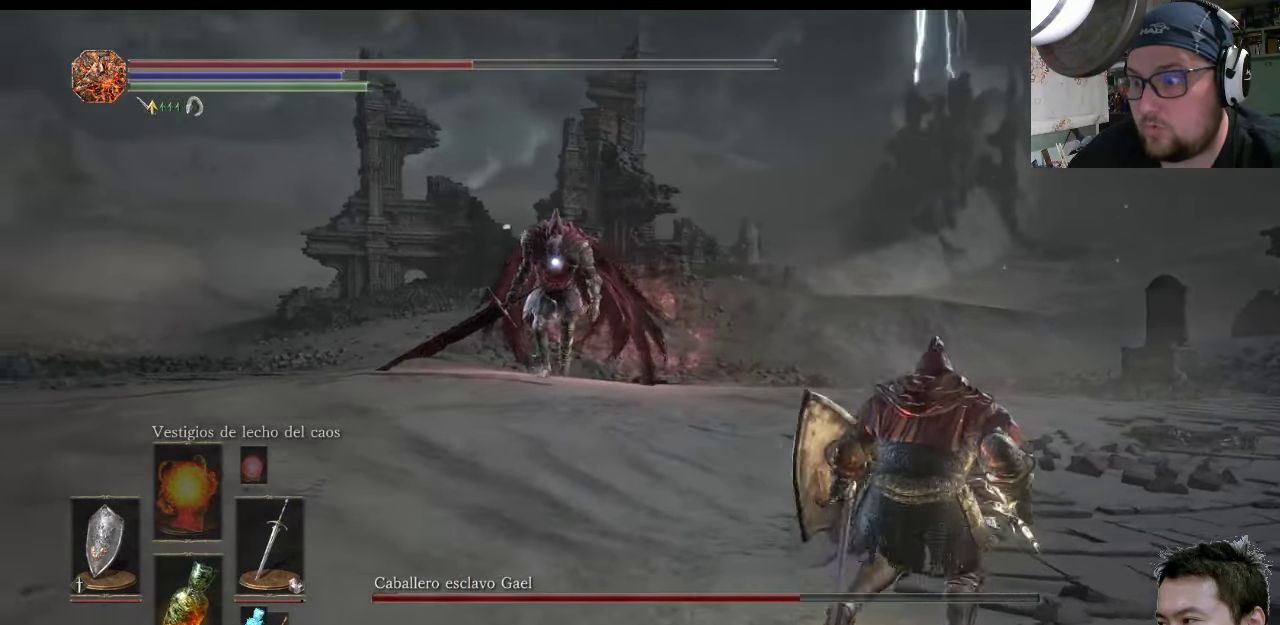
{"buttons": [], "left_stick": "up-right", "right_stick": "center", "events": []}
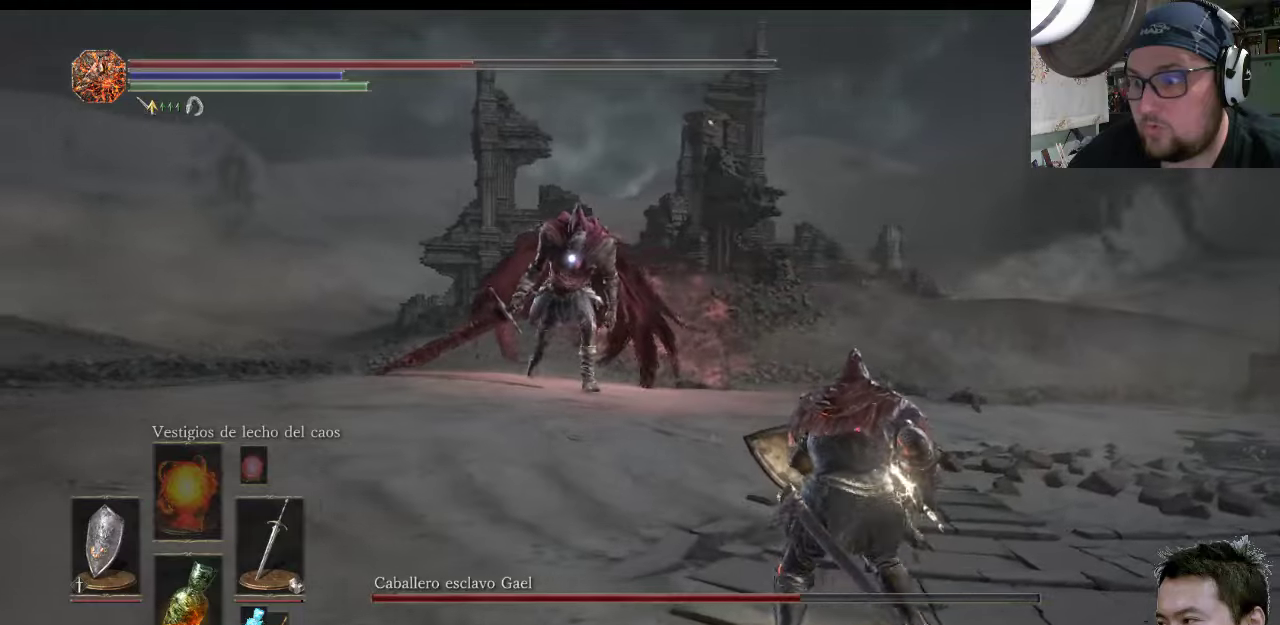
{"buttons": ["L1"], "left_stick": "up-right", "right_stick": "center", "events": [[266, "L1", "down"]]}
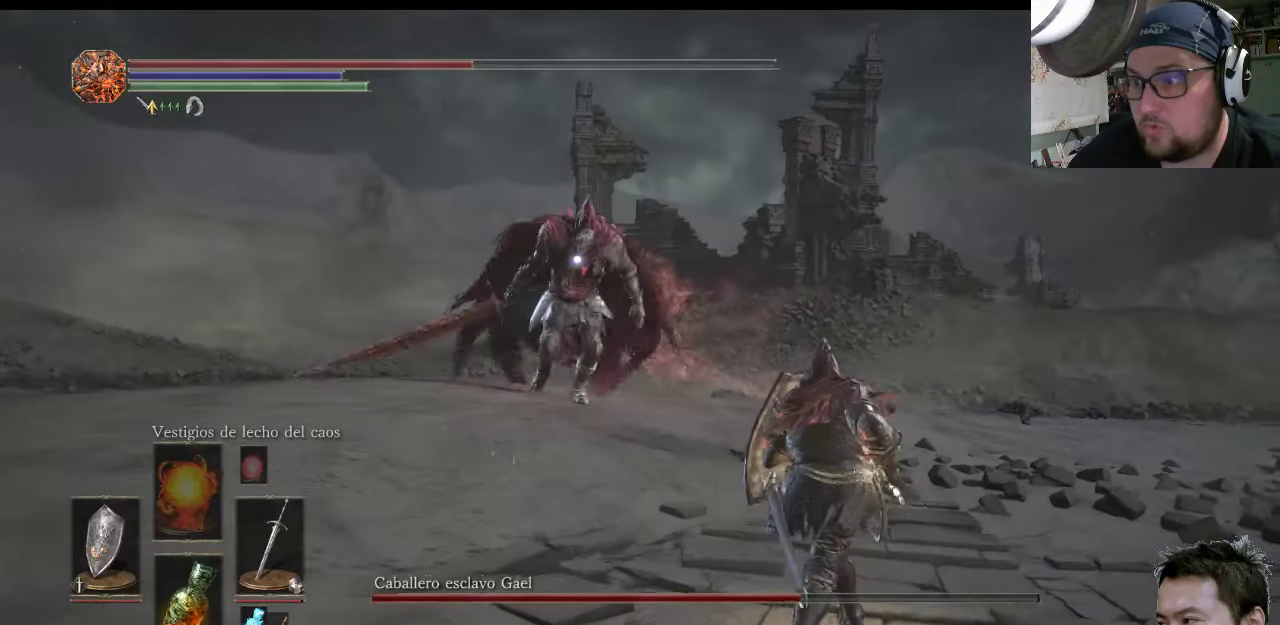
{"buttons": ["L1"], "left_stick": "down-right", "right_stick": "center", "events": [[200, "left_stick", "down-right"]]}
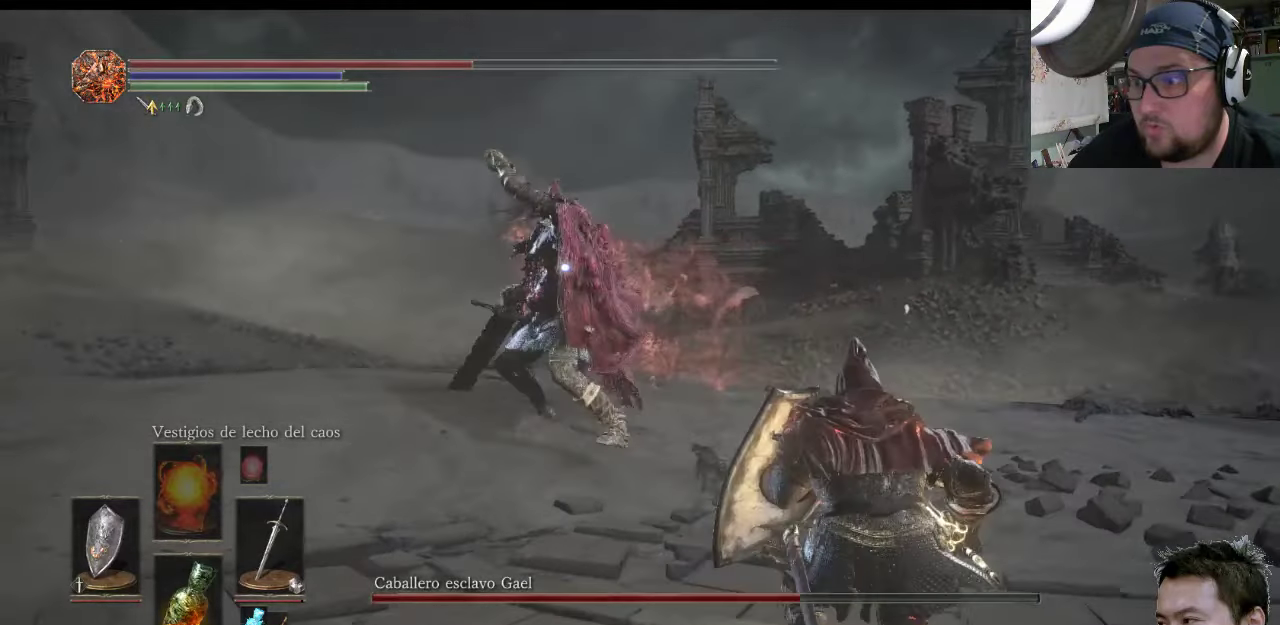
{"buttons": ["L1"], "left_stick": "down", "right_stick": "center", "events": [[33, "left_stick", "down"], [300, "CIRCLE", "down"], [433, "CIRCLE", "up"]]}
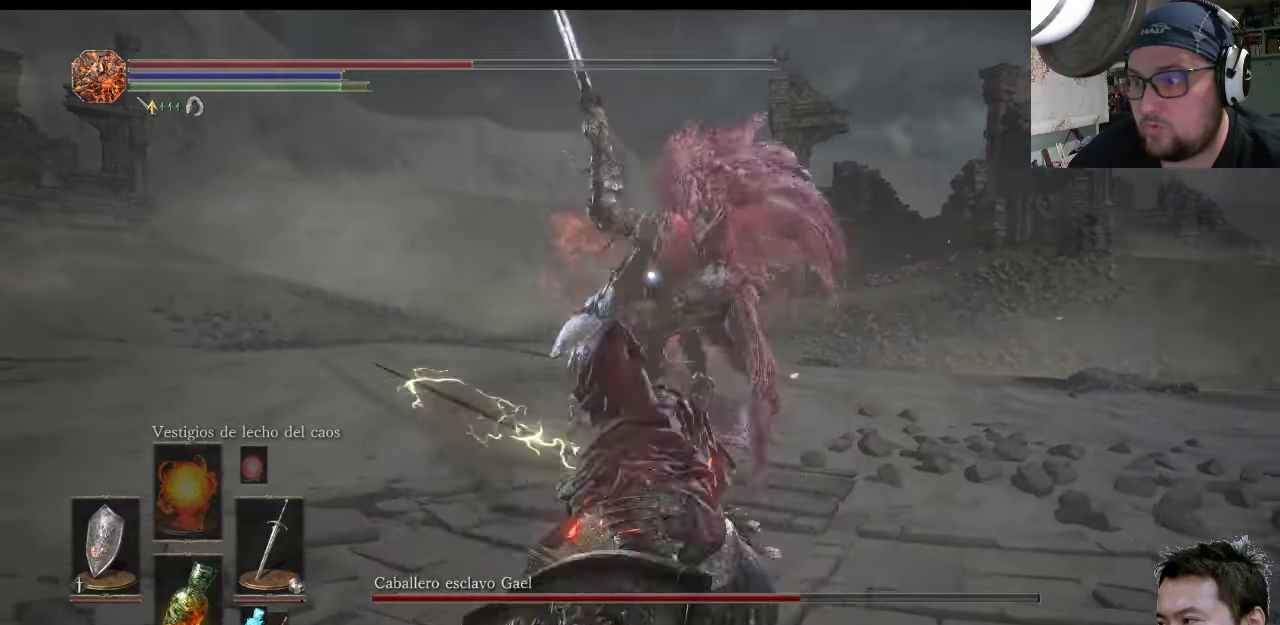
{"buttons": ["L1"], "left_stick": "center", "right_stick": "center", "events": [[483, "left_stick", "center"]]}
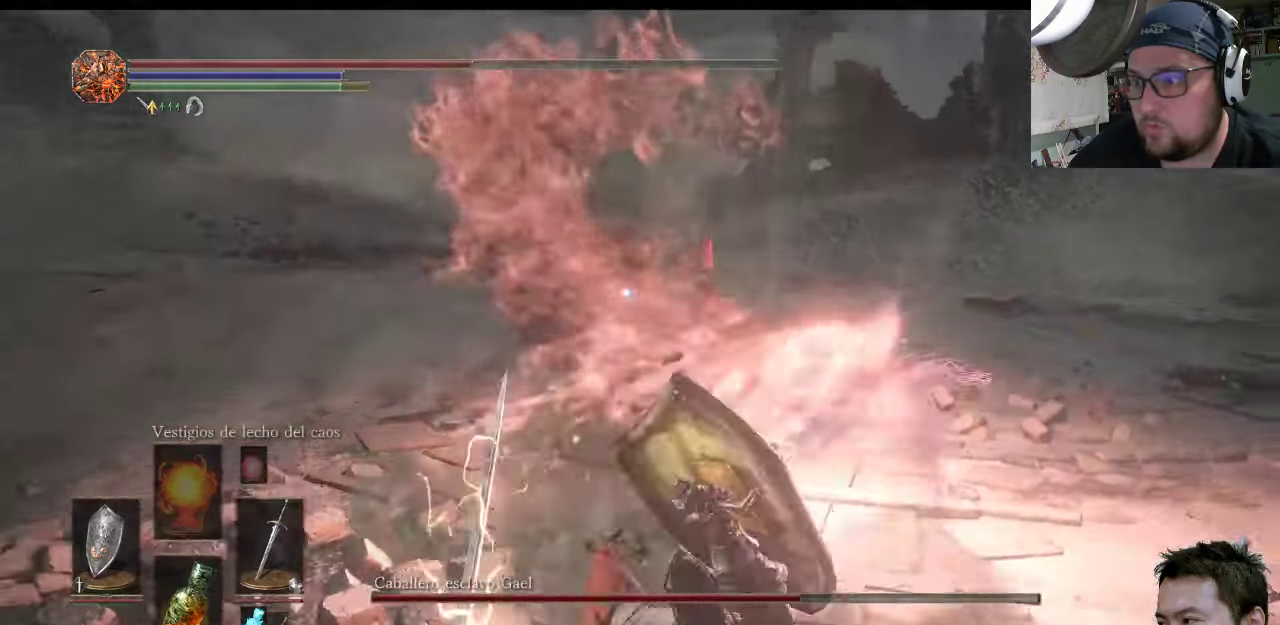
{"buttons": ["L1"], "left_stick": "down-left", "right_stick": "center", "events": [[16, "left_stick", "down"], [50, "left_stick", "up-left"], [183, "left_stick", "down-left"]]}
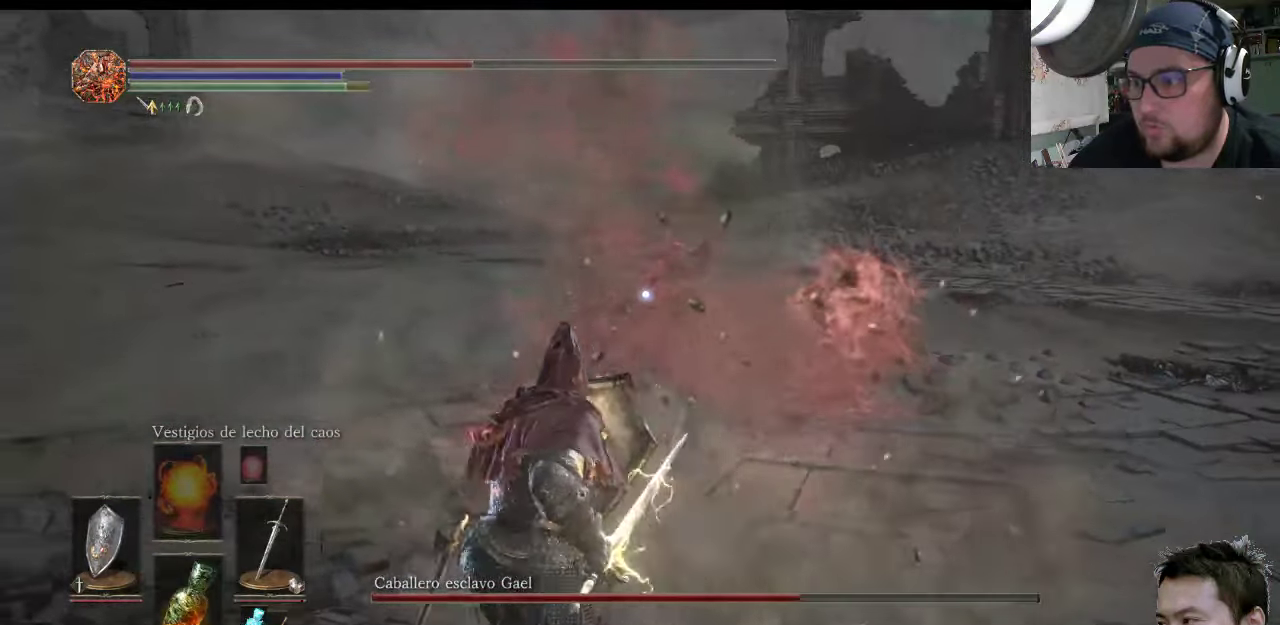
{"buttons": ["L1"], "left_stick": "up-left", "right_stick": "center", "events": [[83, "left_stick", "up-left"]]}
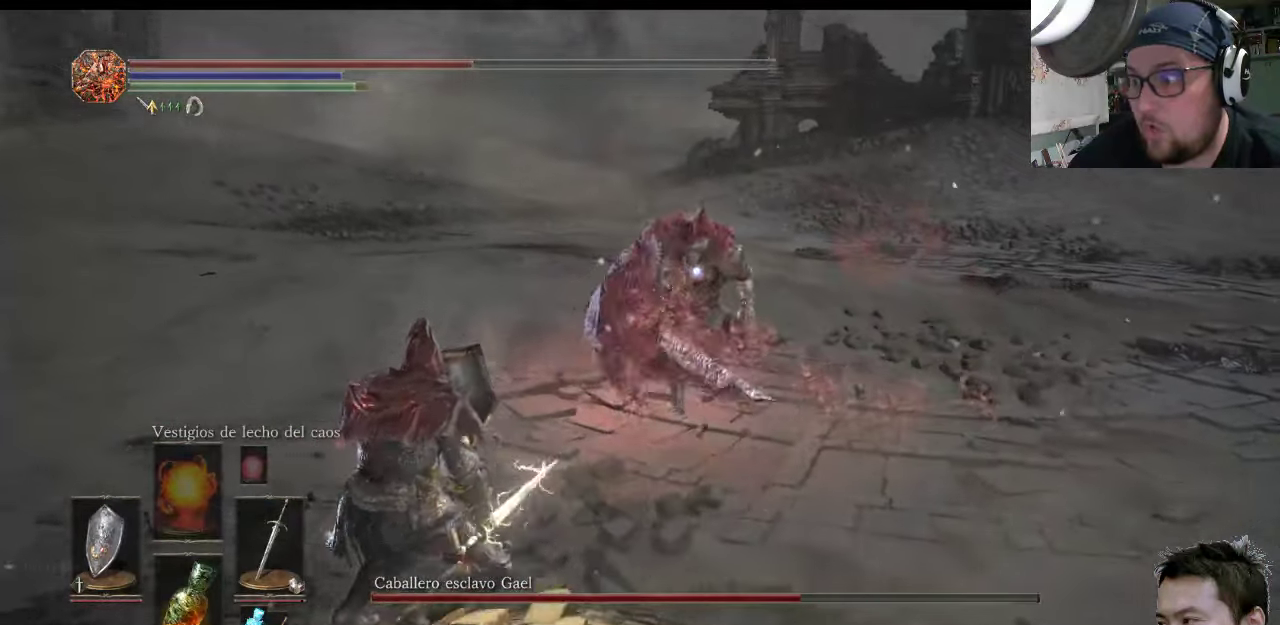
{"buttons": [], "left_stick": "up-left", "right_stick": "center", "events": [[233, "L1", "up"]]}
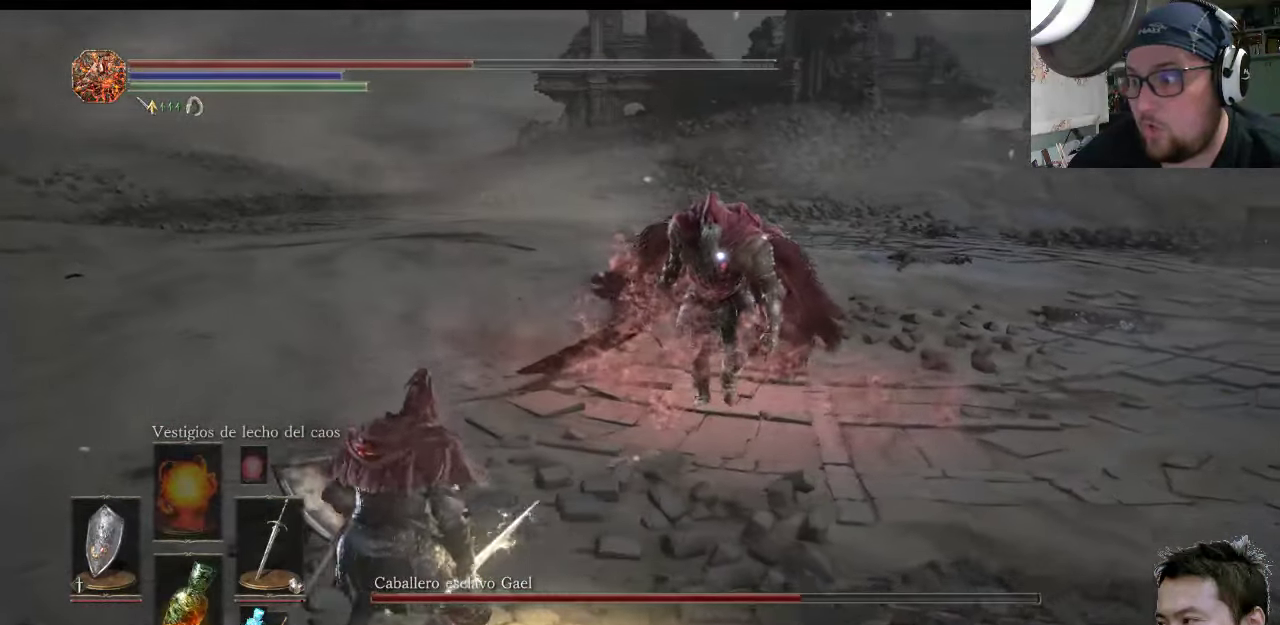
{"buttons": [], "left_stick": "up-left", "right_stick": "center", "events": []}
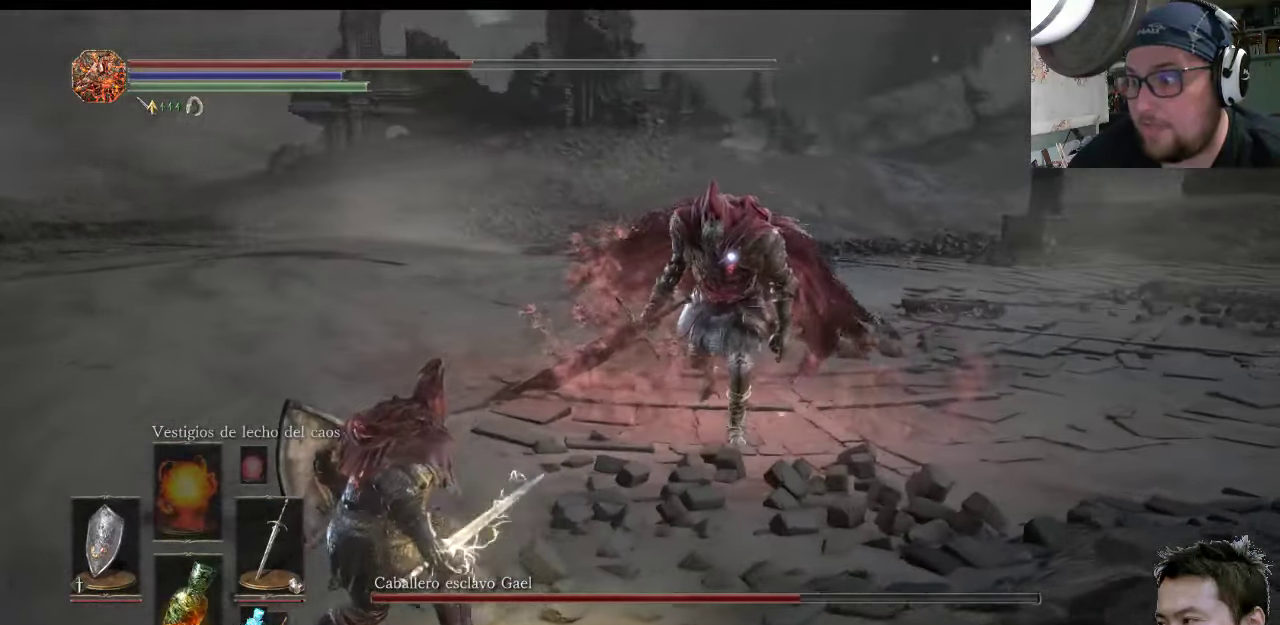
{"buttons": ["L1"], "left_stick": "up-left", "right_stick": "center", "events": [[166, "L1", "down"]]}
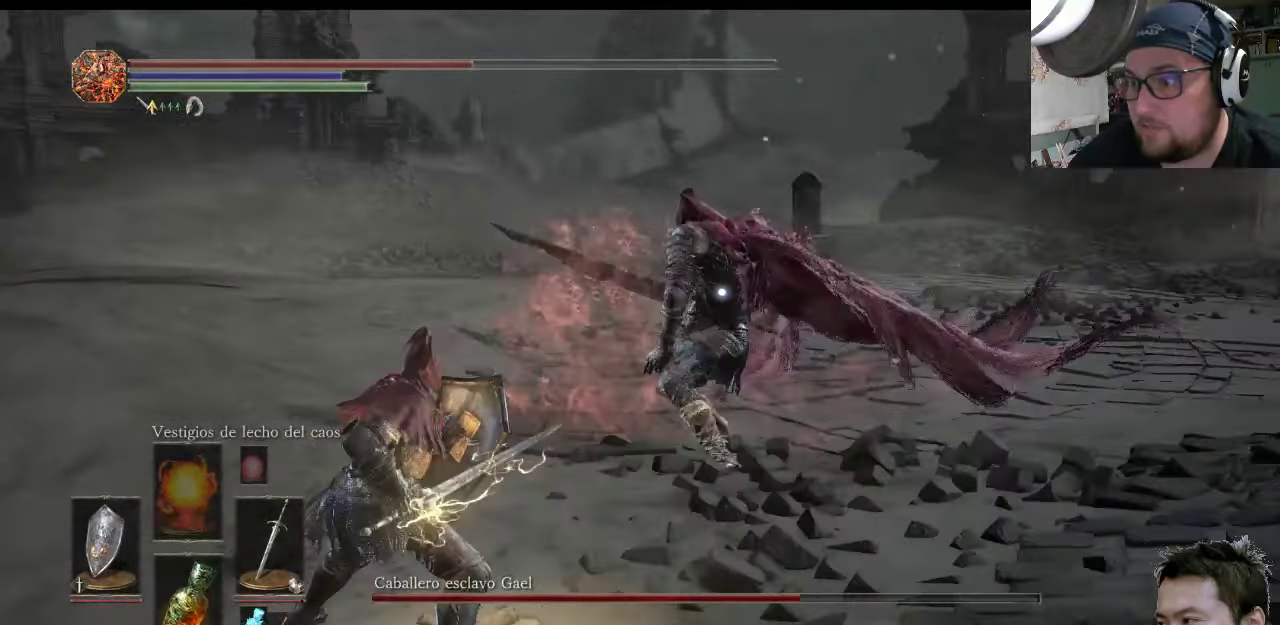
{"buttons": ["L1"], "left_stick": "left", "right_stick": "center", "events": [[200, "left_stick", "left"], [216, "CIRCLE", "down"], [366, "CIRCLE", "up"]]}
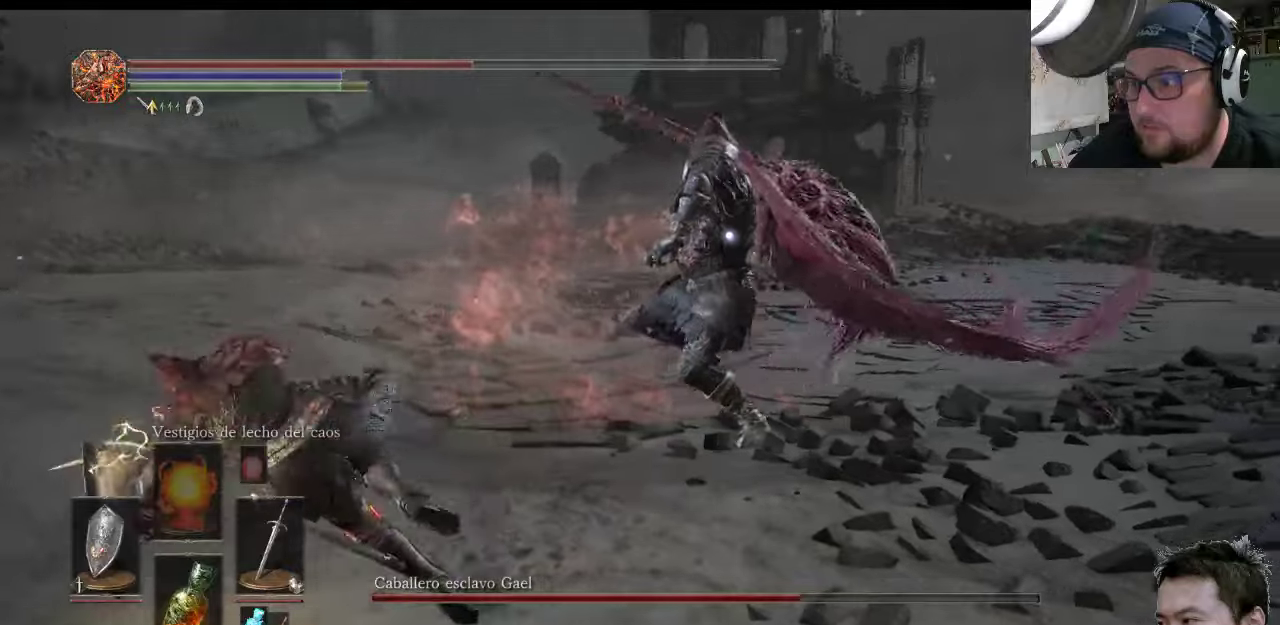
{"buttons": ["L1"], "left_stick": "left", "right_stick": "center", "events": [[317, "CIRCLE", "down"], [450, "CIRCLE", "up"]]}
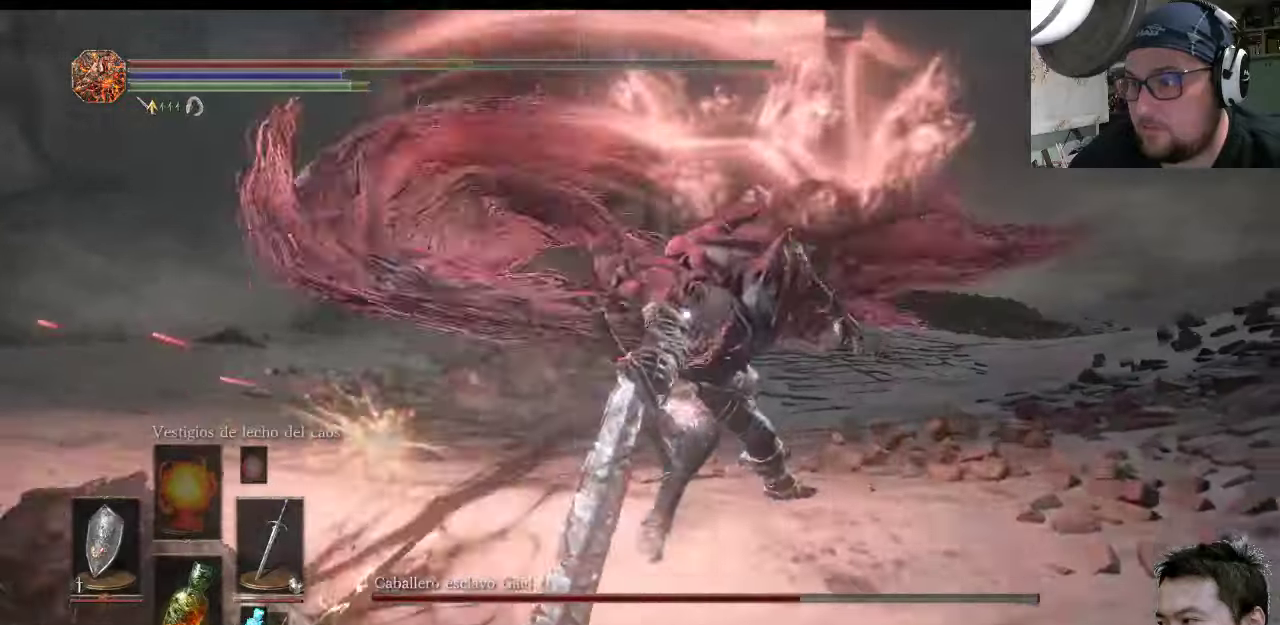
{"buttons": ["L1"], "left_stick": "left", "right_stick": "center", "events": []}
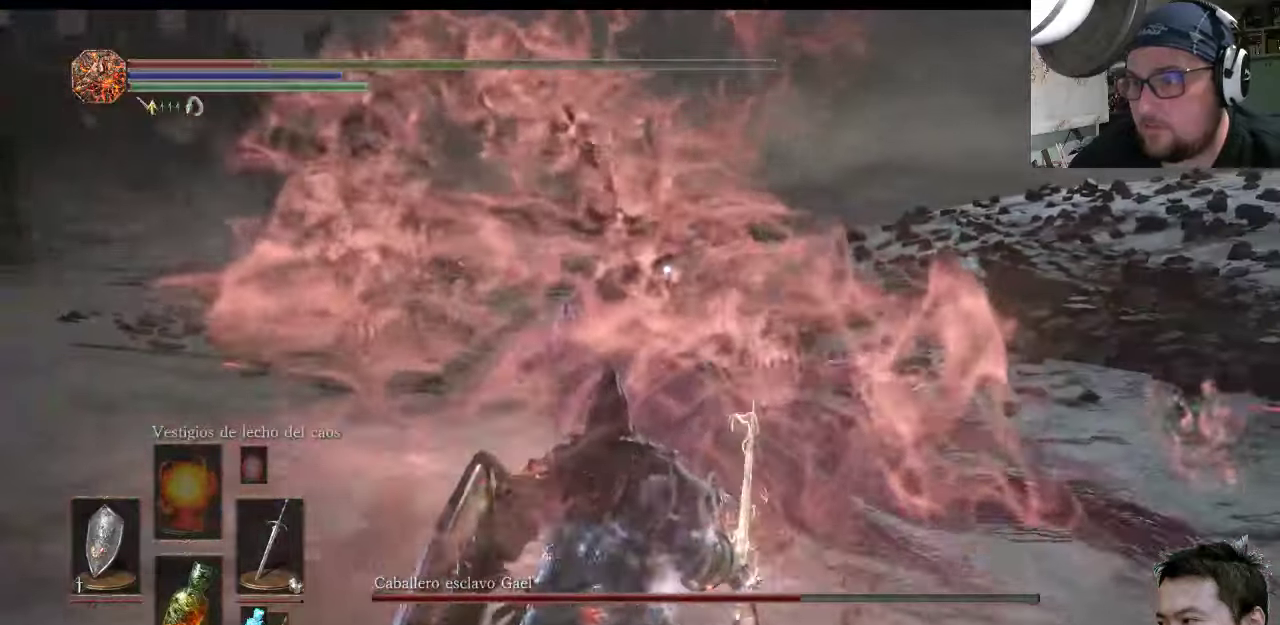
{"buttons": ["CIRCLE"], "left_stick": "down-left", "right_stick": "center", "events": [[117, "L1", "up"], [283, "left_stick", "down-left"], [400, "CIRCLE", "down"]]}
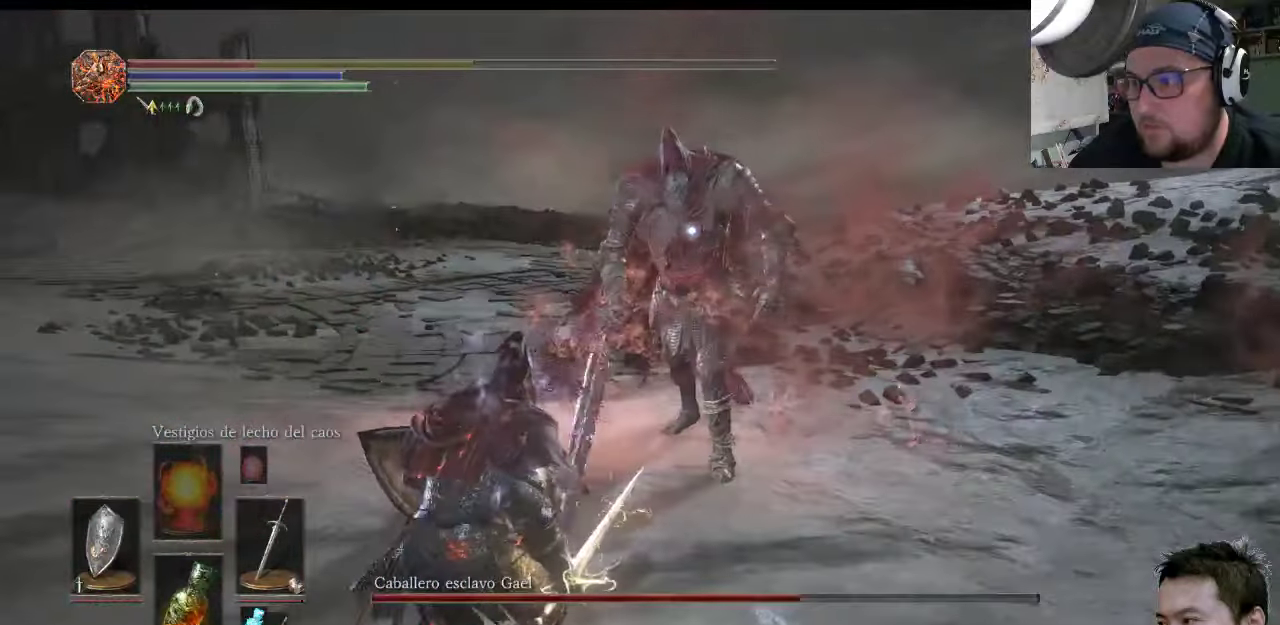
{"buttons": [], "left_stick": "down-left", "right_stick": "center", "events": [[67, "CIRCLE", "up"]]}
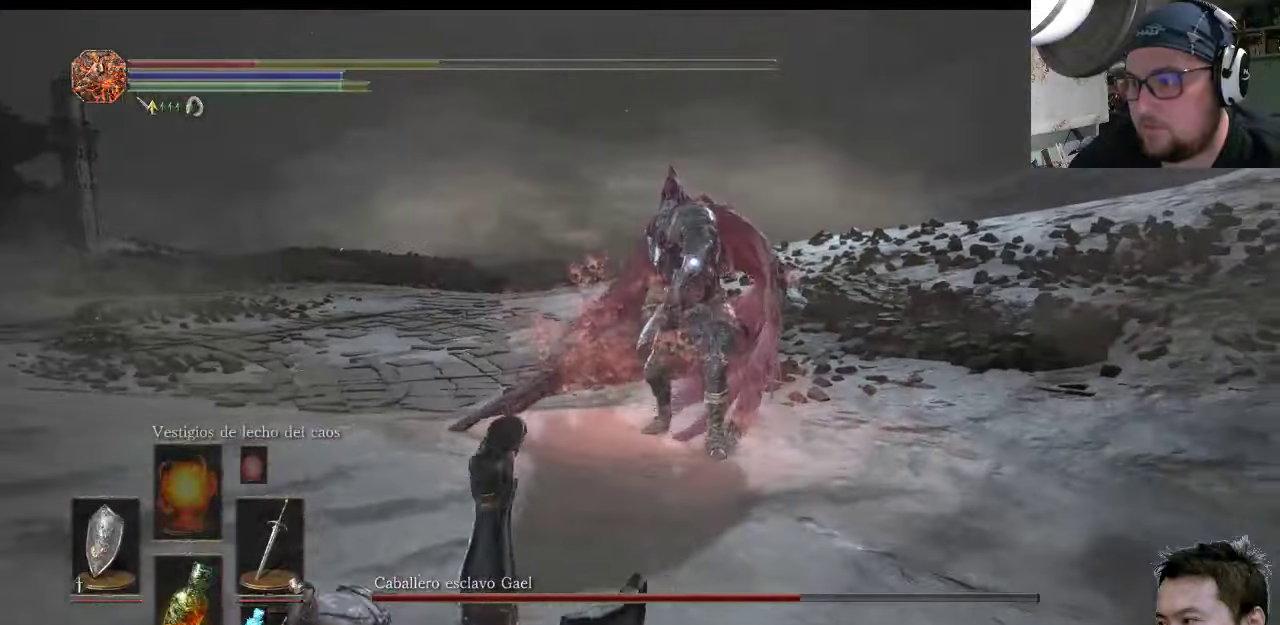
{"buttons": [], "left_stick": "down-left", "right_stick": "center", "events": []}